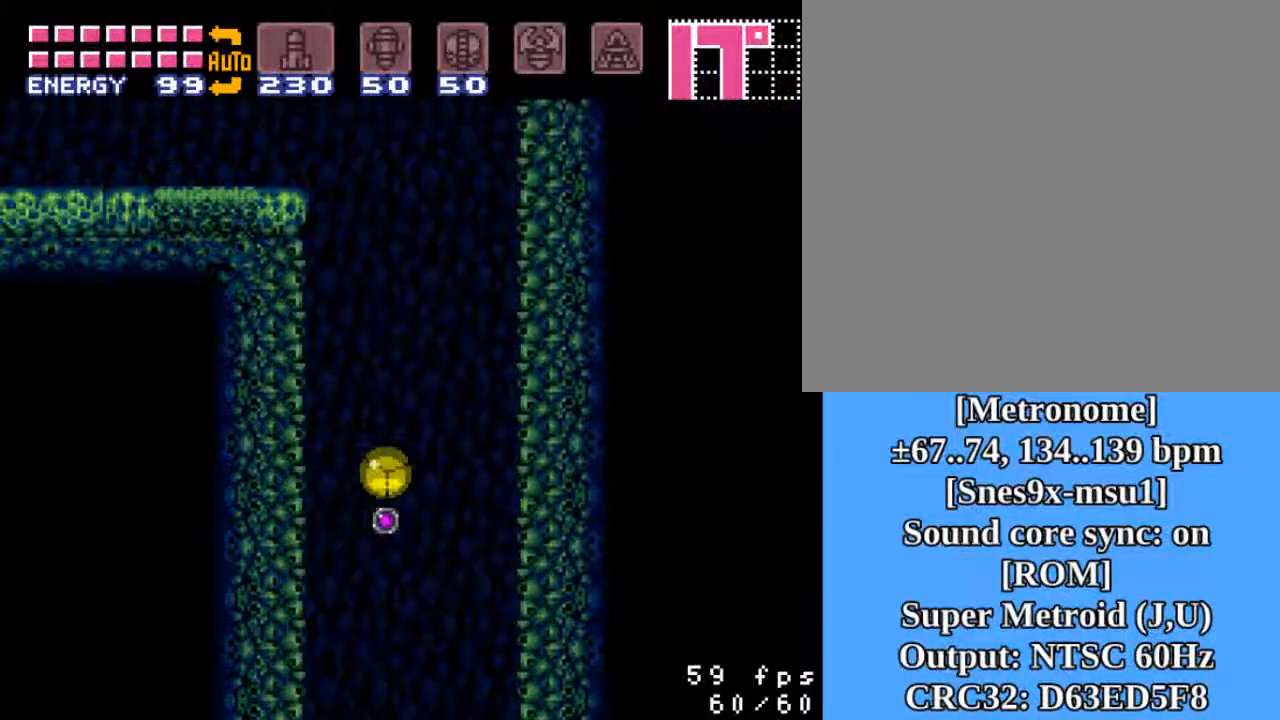
Gameplay with a controller (PlayStation layout); each line is a JSON object with the inputs held at the frame after it. "events" lists button and stick changes between this image and that frame as [ms after this image, input, new state], when the widget could be followed in between. Not read: left_stick right_stick.
{"buttons": [], "events": [[67, "SQUARE", "down"], [150, "SQUARE", "up"]]}
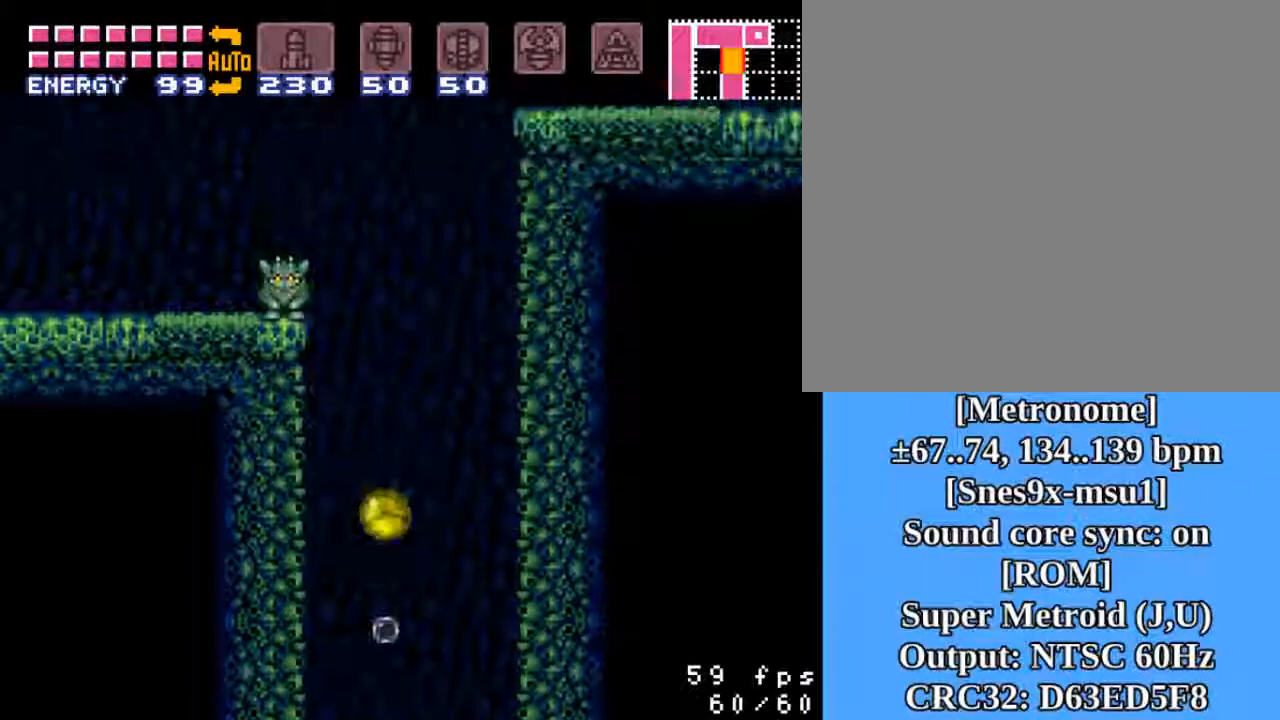
{"buttons": [], "events": [[450, "SQUARE", "down"], [483, "SQUARE", "up"]]}
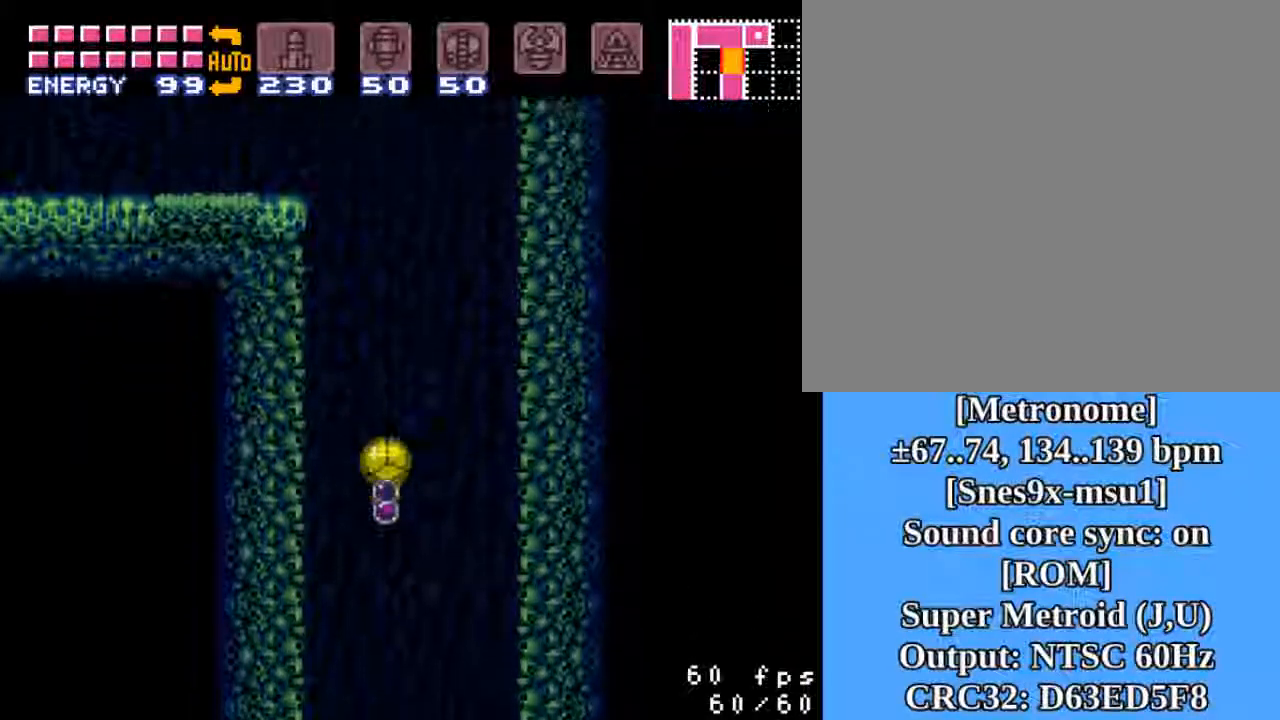
{"buttons": [], "events": []}
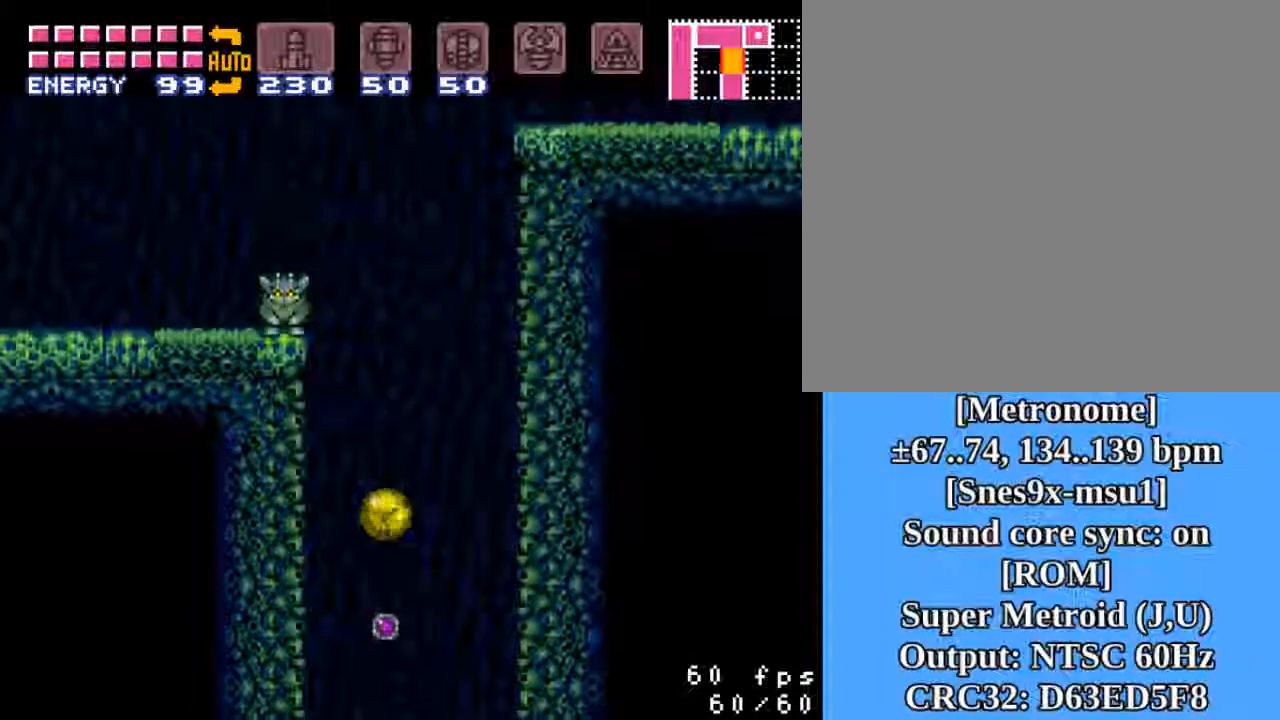
{"buttons": [], "events": [[283, "SQUARE", "down"], [350, "SQUARE", "up"]]}
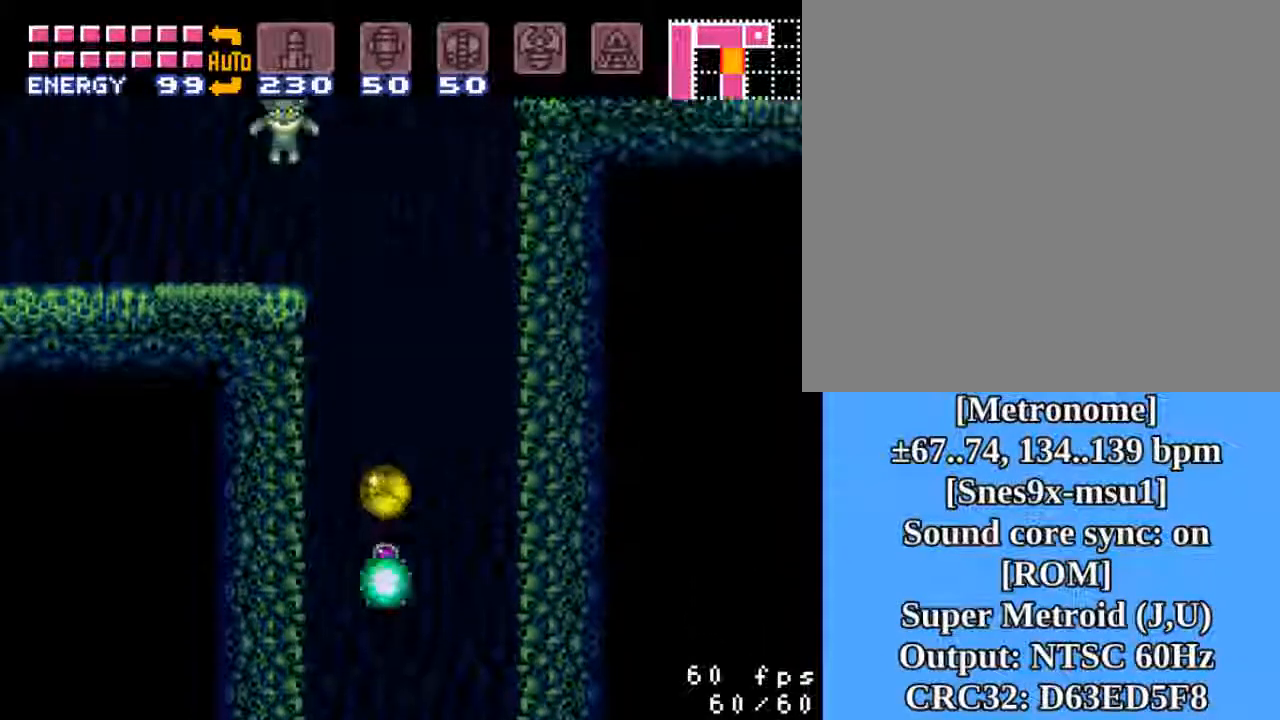
{"buttons": [], "events": []}
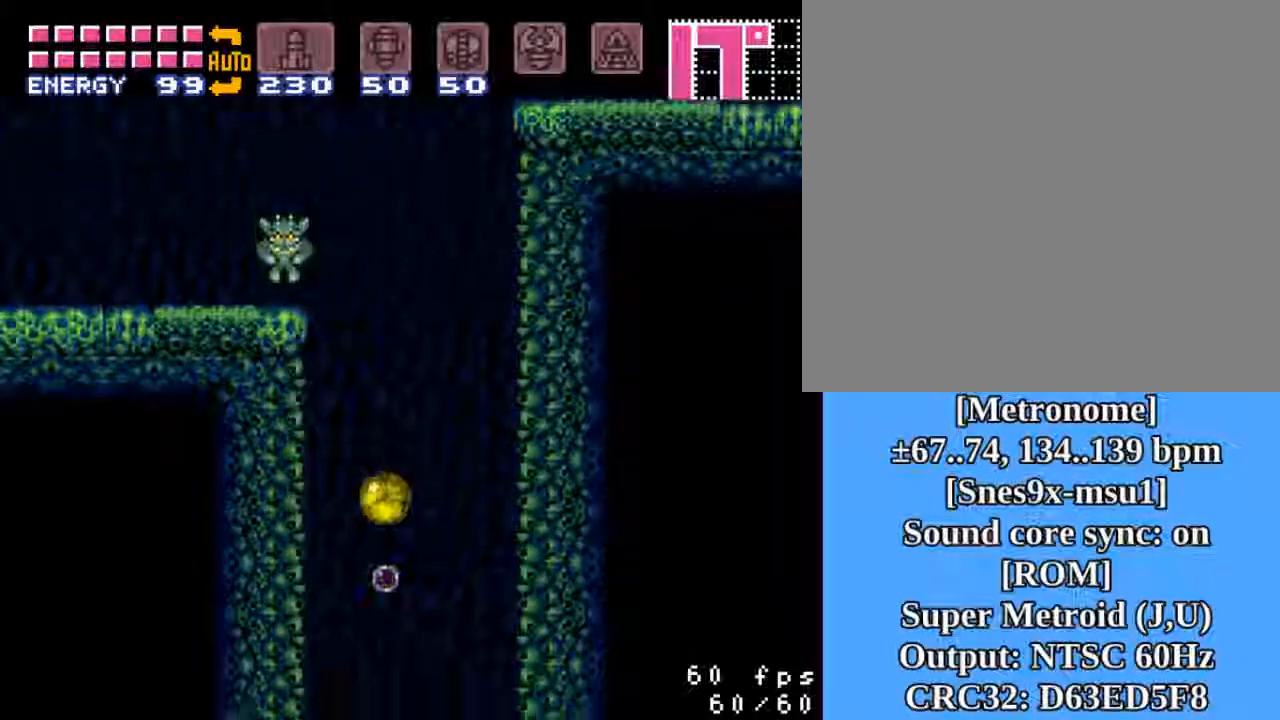
{"buttons": [], "events": [[133, "SQUARE", "down"], [200, "SQUARE", "up"]]}
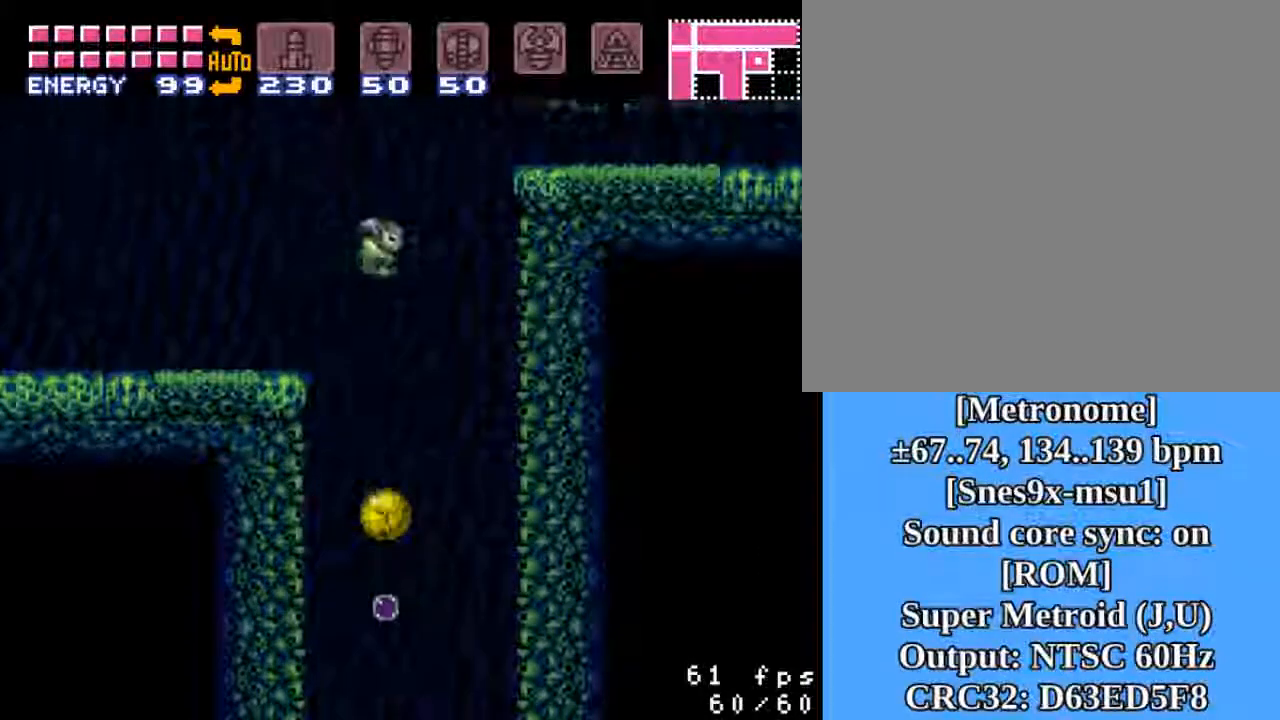
{"buttons": ["SQUARE"], "events": [[483, "SQUARE", "down"]]}
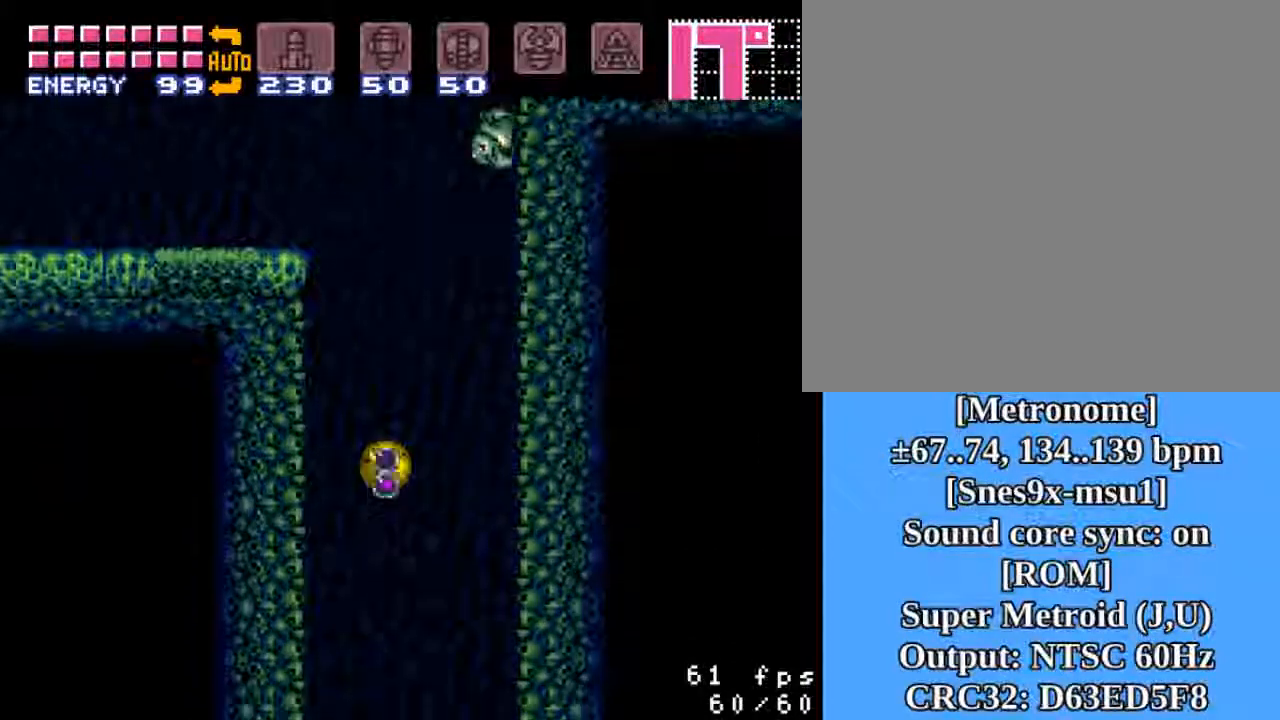
{"buttons": [], "events": [[33, "SQUARE", "up"]]}
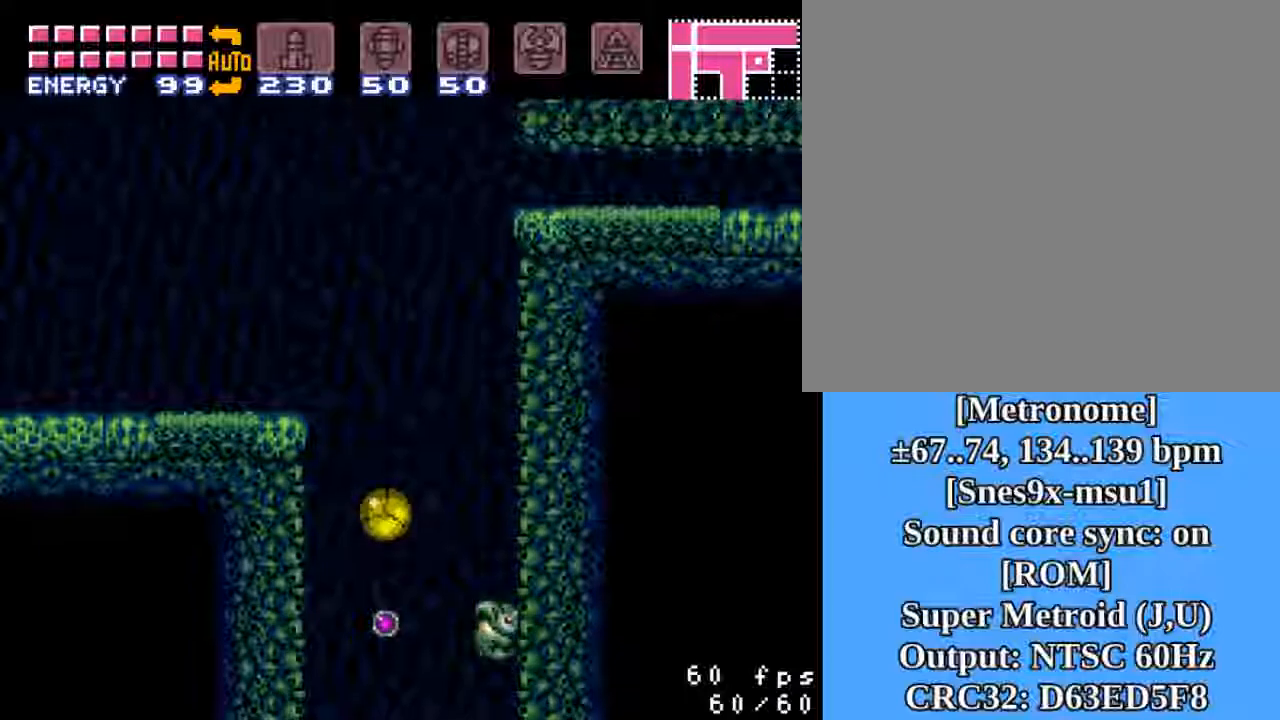
{"buttons": [], "events": [[317, "SQUARE", "down"], [383, "SQUARE", "up"]]}
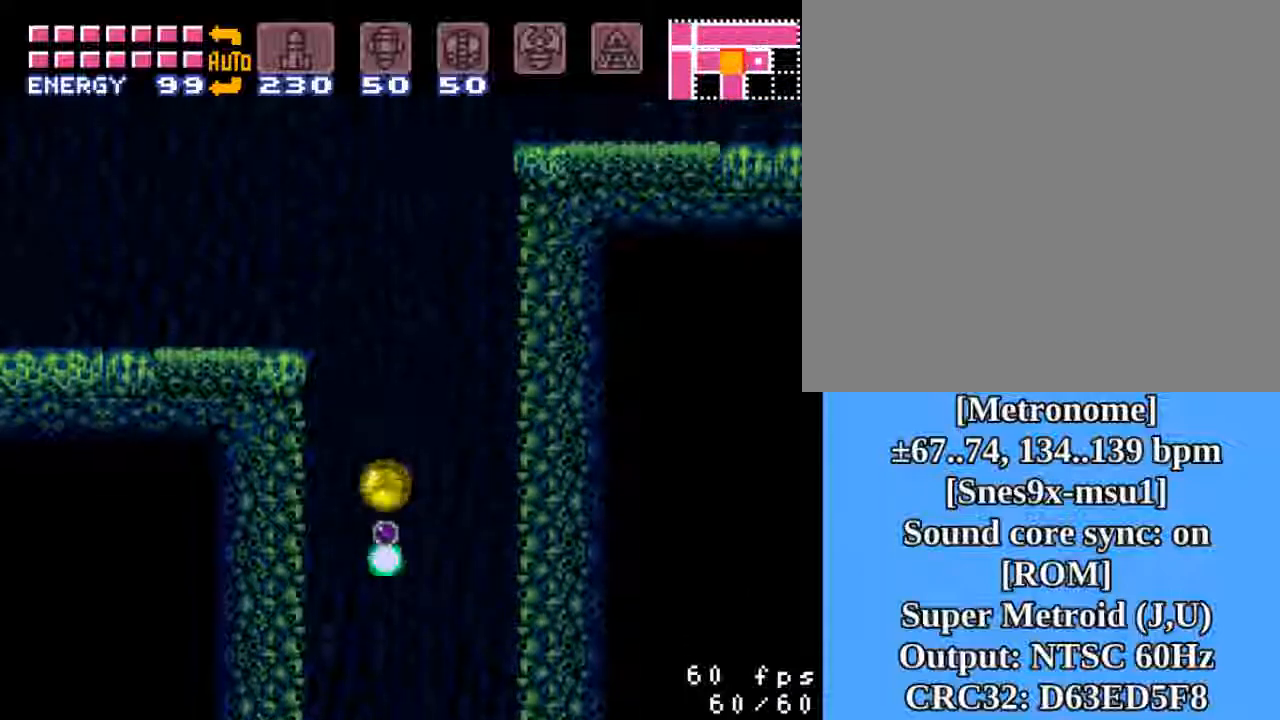
{"buttons": [], "events": []}
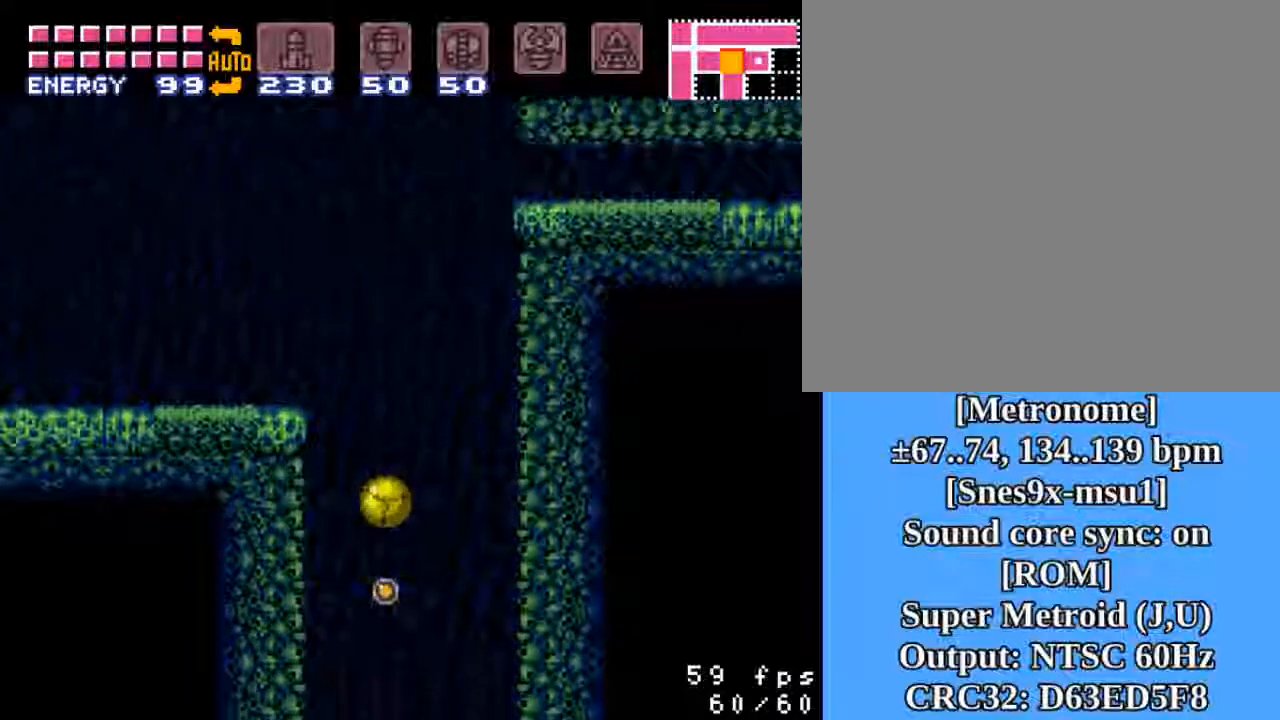
{"buttons": [], "events": [[183, "SQUARE", "down"], [267, "SQUARE", "up"]]}
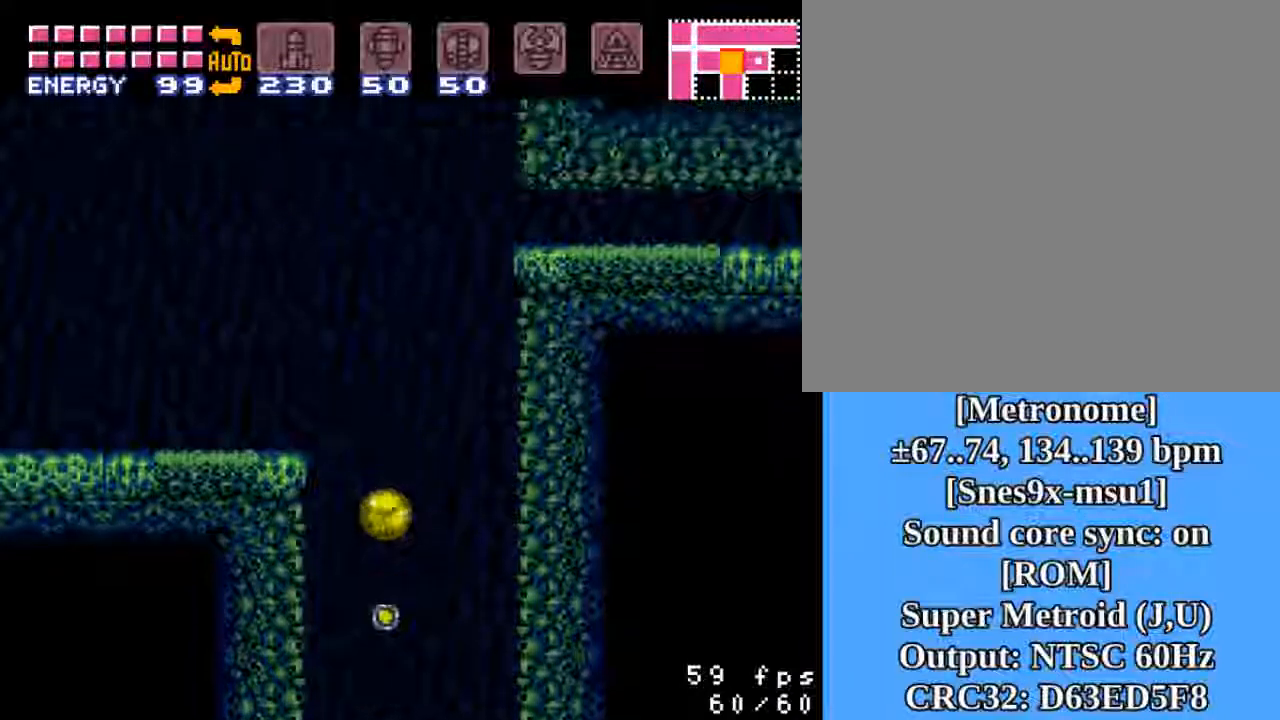
{"buttons": [], "events": []}
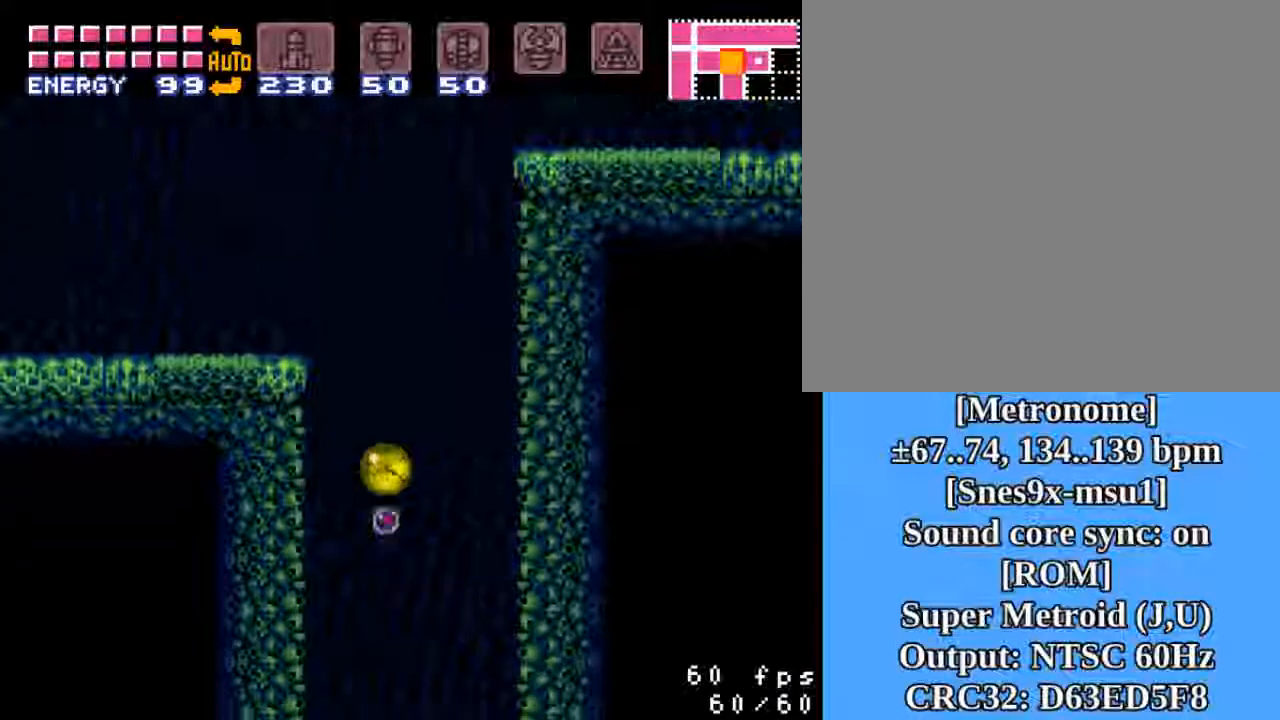
{"buttons": [], "events": [[67, "SQUARE", "down"], [133, "SQUARE", "up"]]}
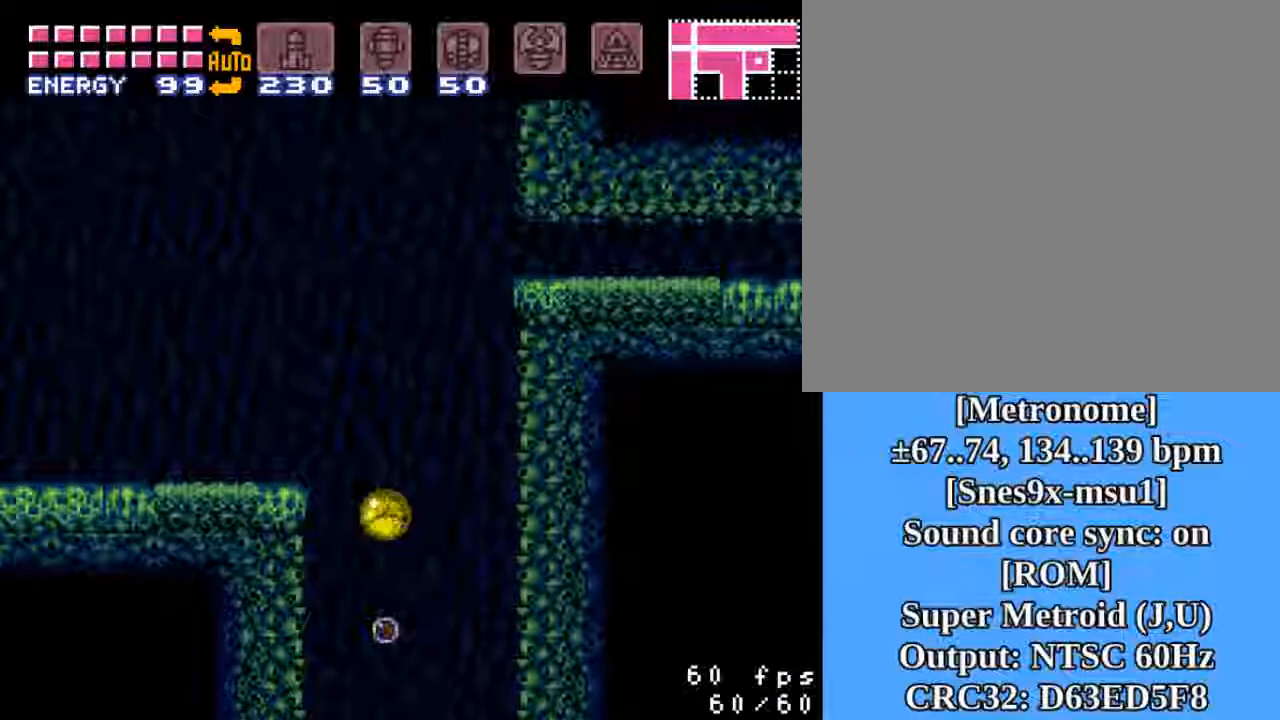
{"buttons": [], "events": [[350, "SQUARE", "down"], [450, "SQUARE", "up"]]}
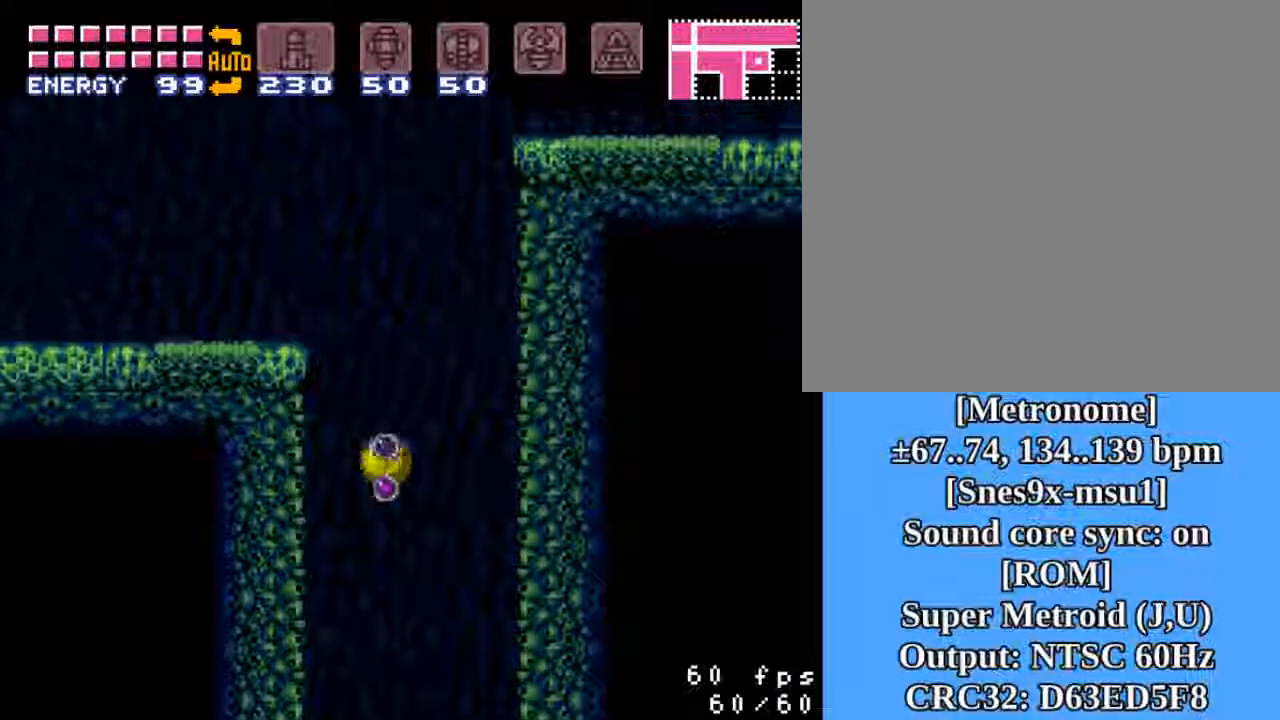
{"buttons": [], "events": []}
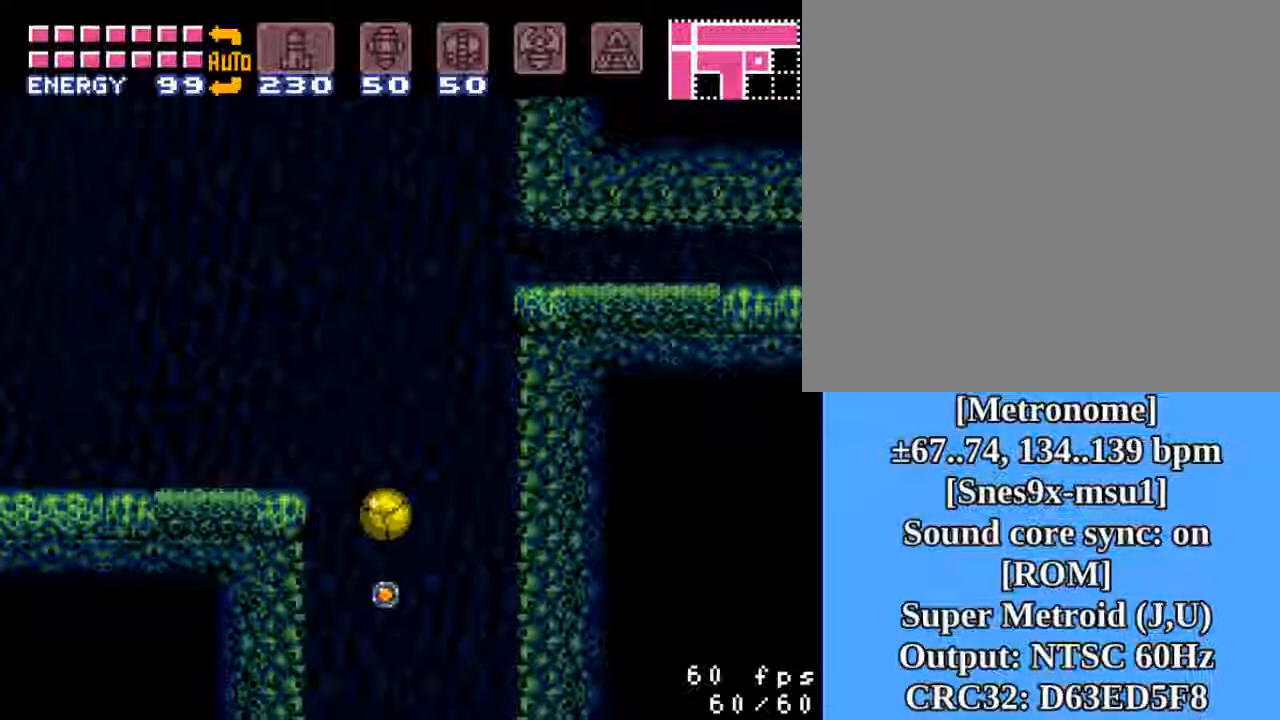
{"buttons": [], "events": [[283, "SQUARE", "down"], [350, "SQUARE", "up"]]}
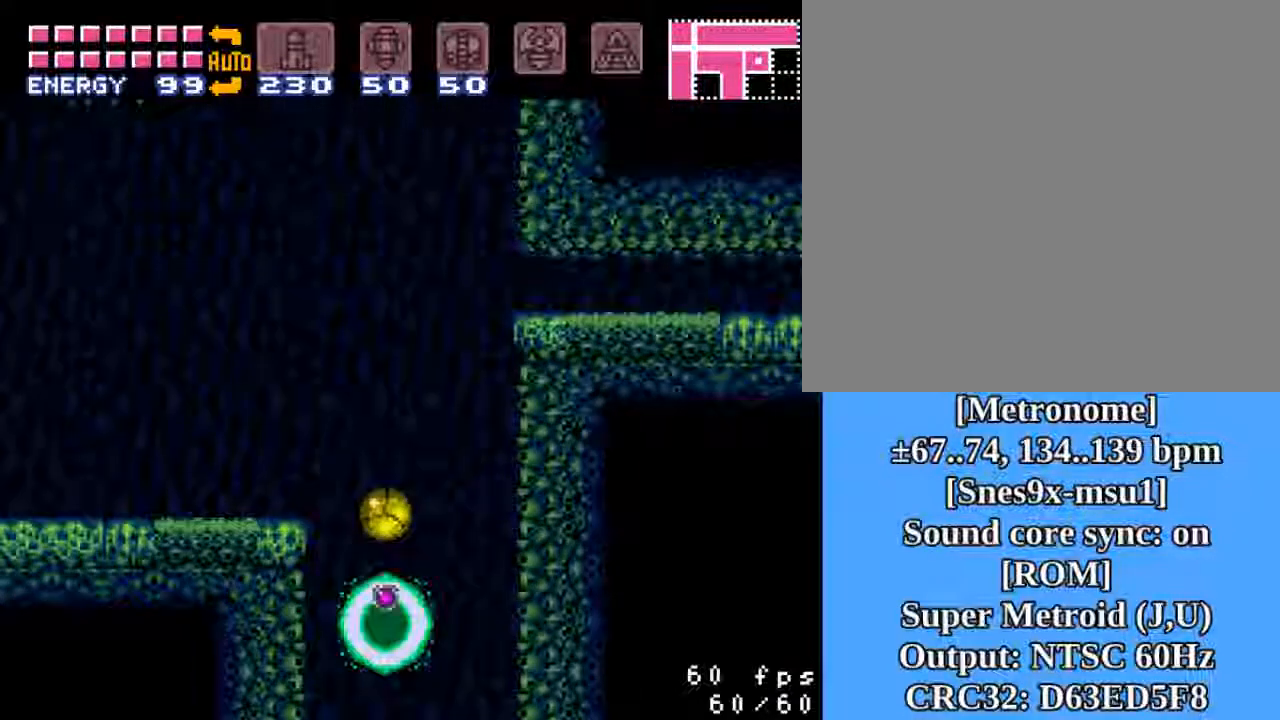
{"buttons": [], "events": []}
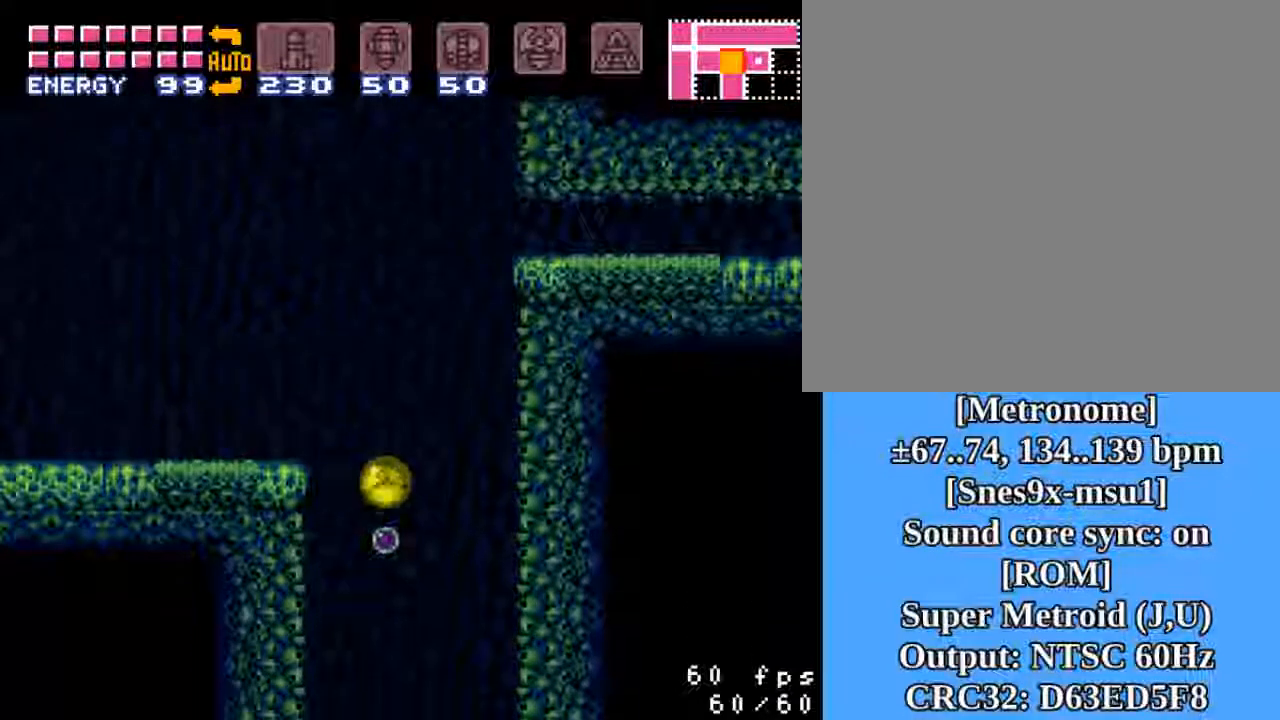
{"buttons": [], "events": [[133, "SQUARE", "down"], [233, "SQUARE", "up"]]}
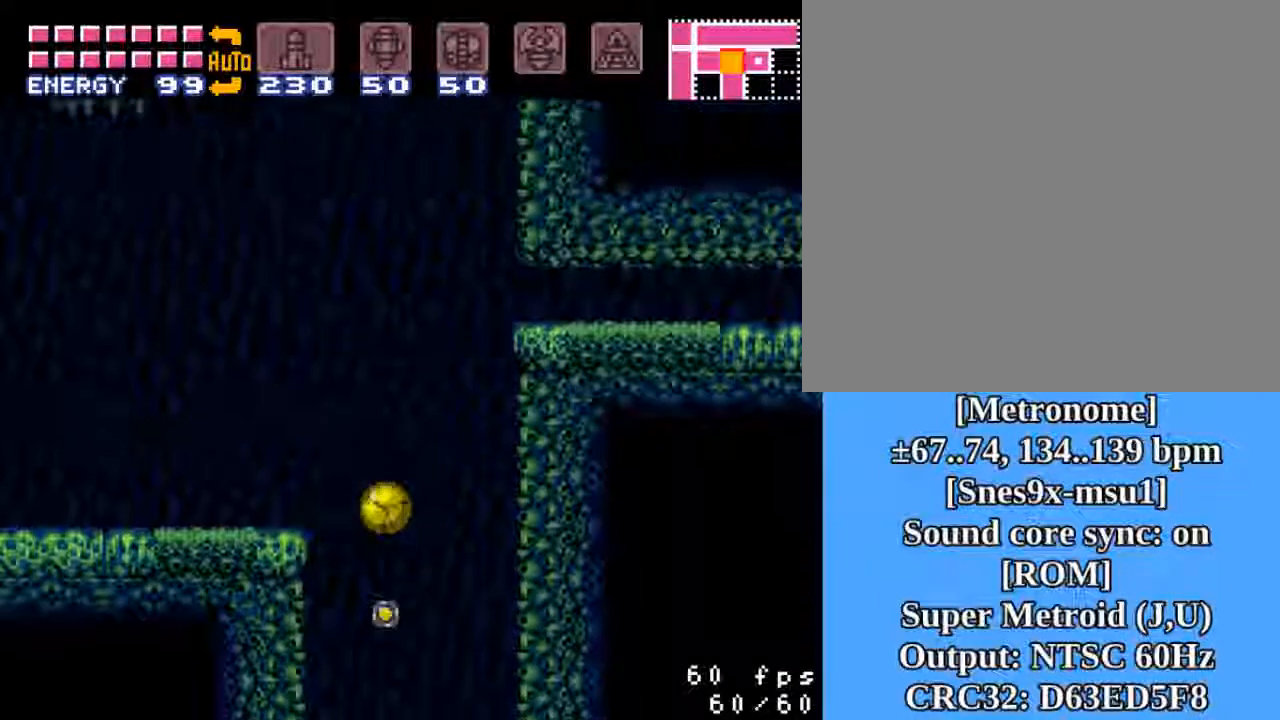
{"buttons": ["SQUARE"], "events": [[500, "SQUARE", "down"]]}
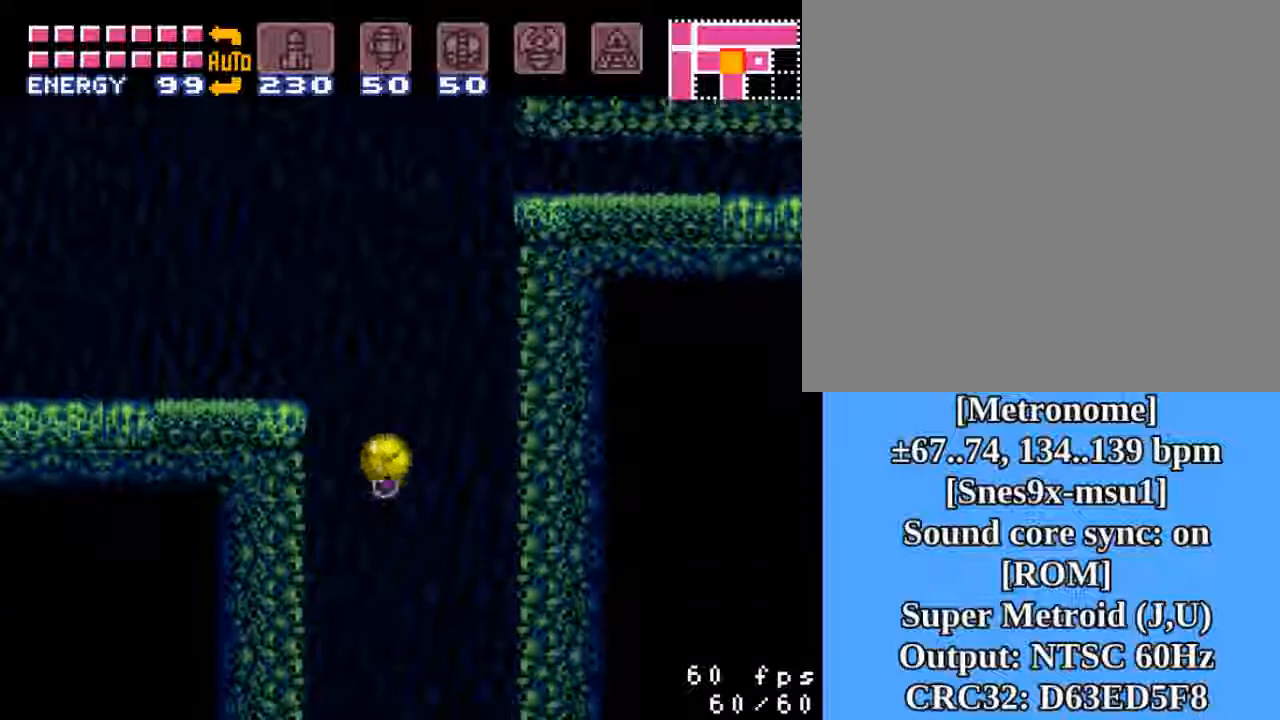
{"buttons": [], "events": [[67, "SQUARE", "up"]]}
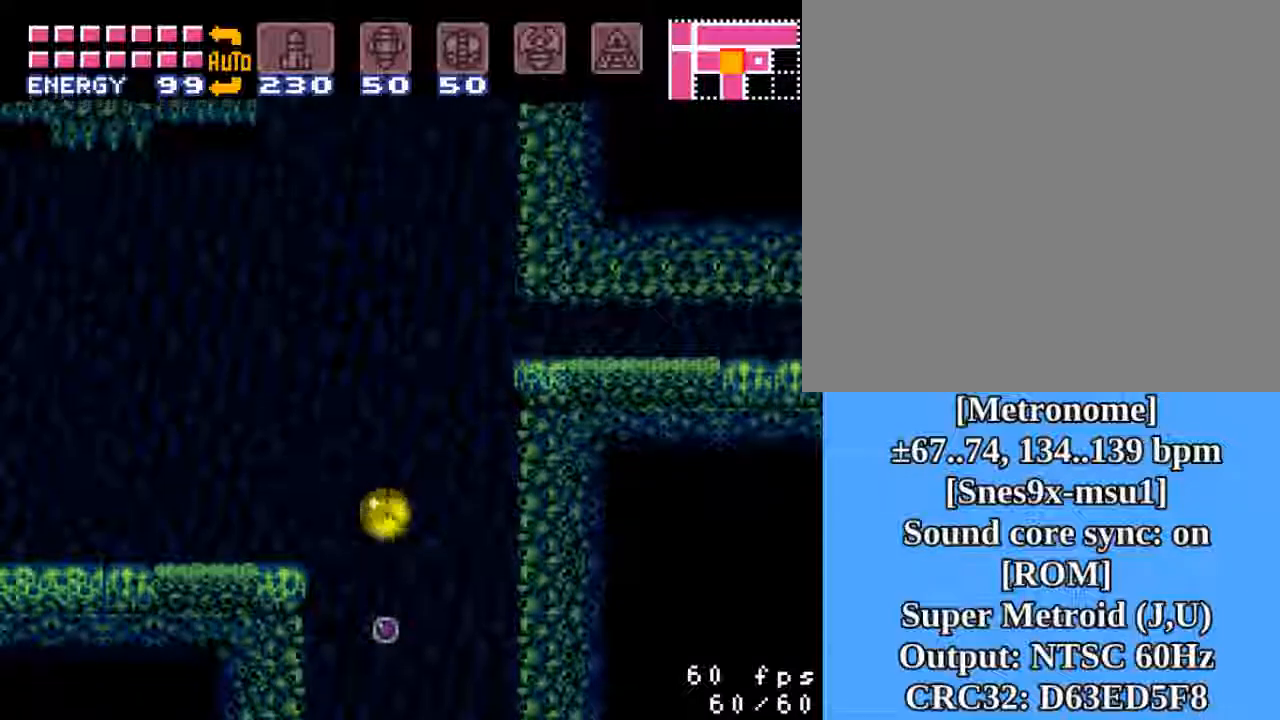
{"buttons": [], "events": [[383, "SQUARE", "down"], [483, "SQUARE", "up"]]}
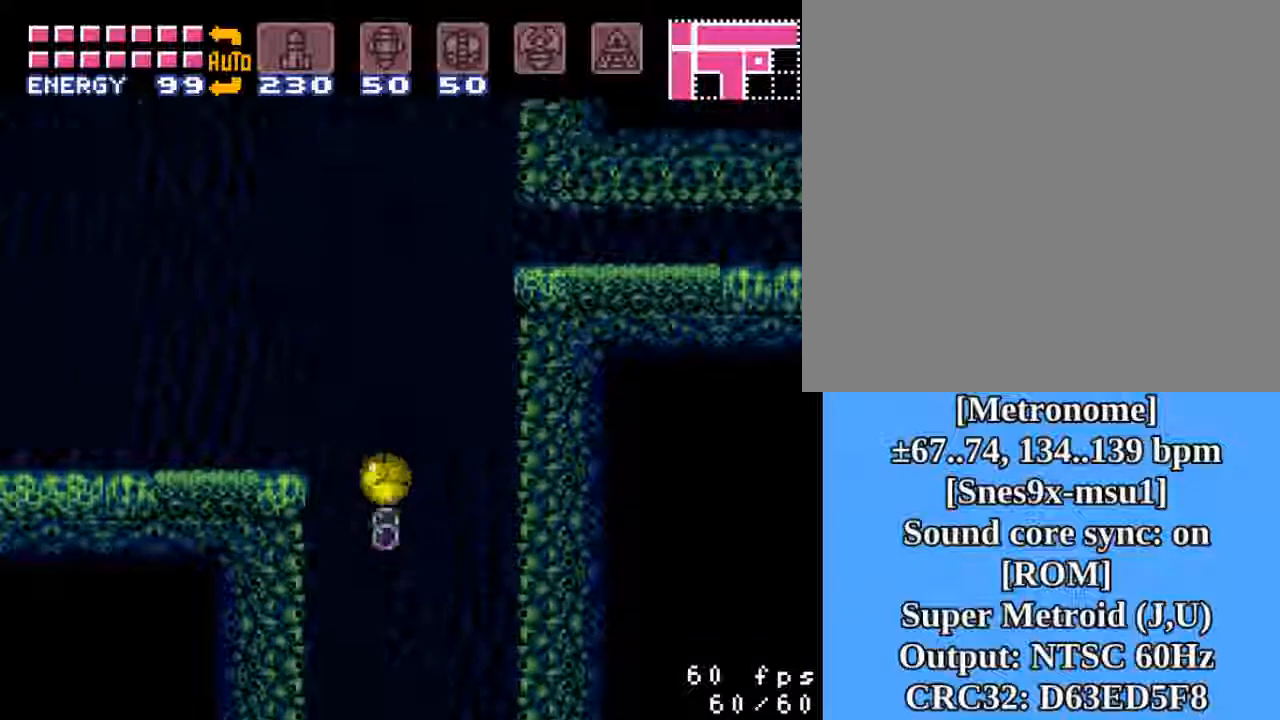
{"buttons": [], "events": []}
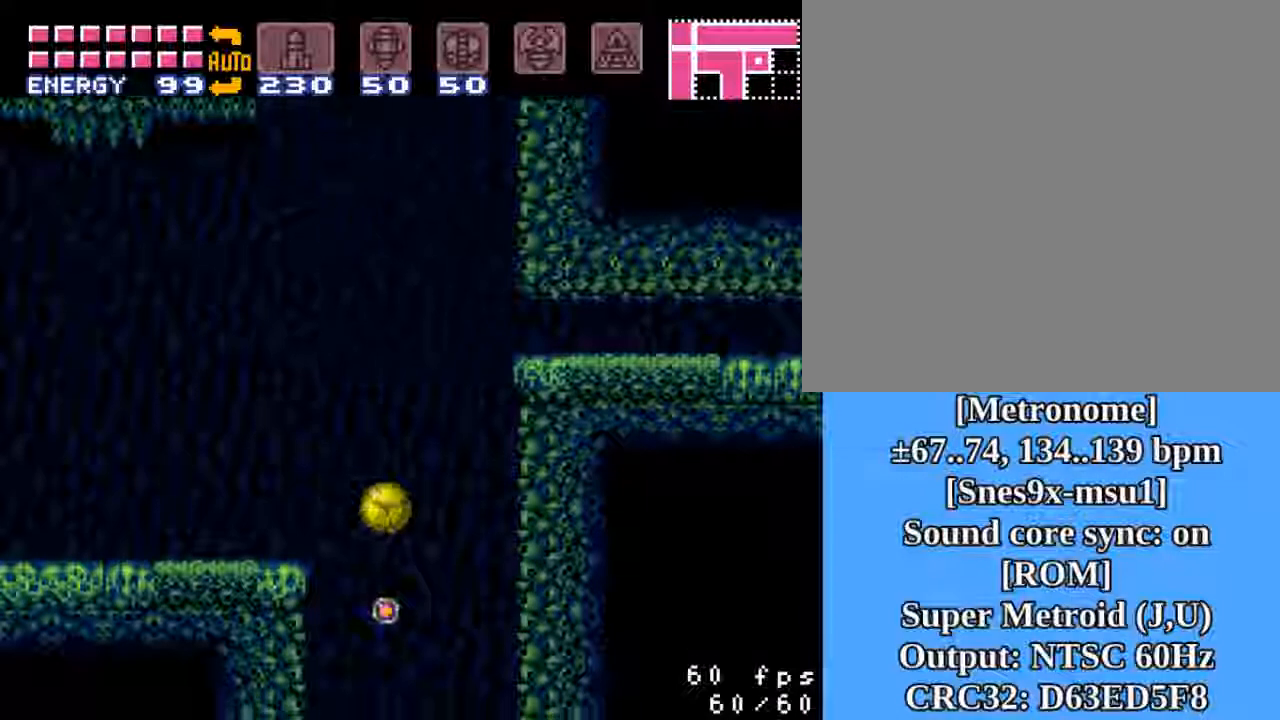
{"buttons": [], "events": [[250, "SQUARE", "down"], [317, "SQUARE", "up"]]}
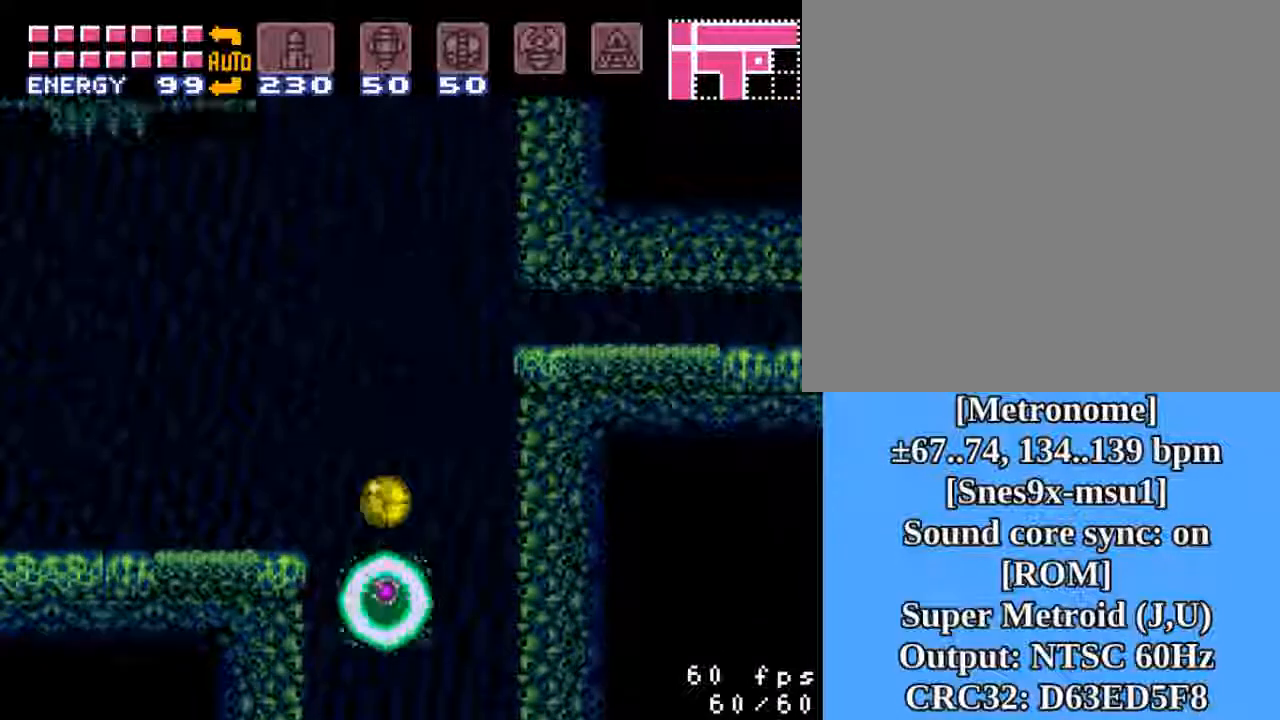
{"buttons": [], "events": []}
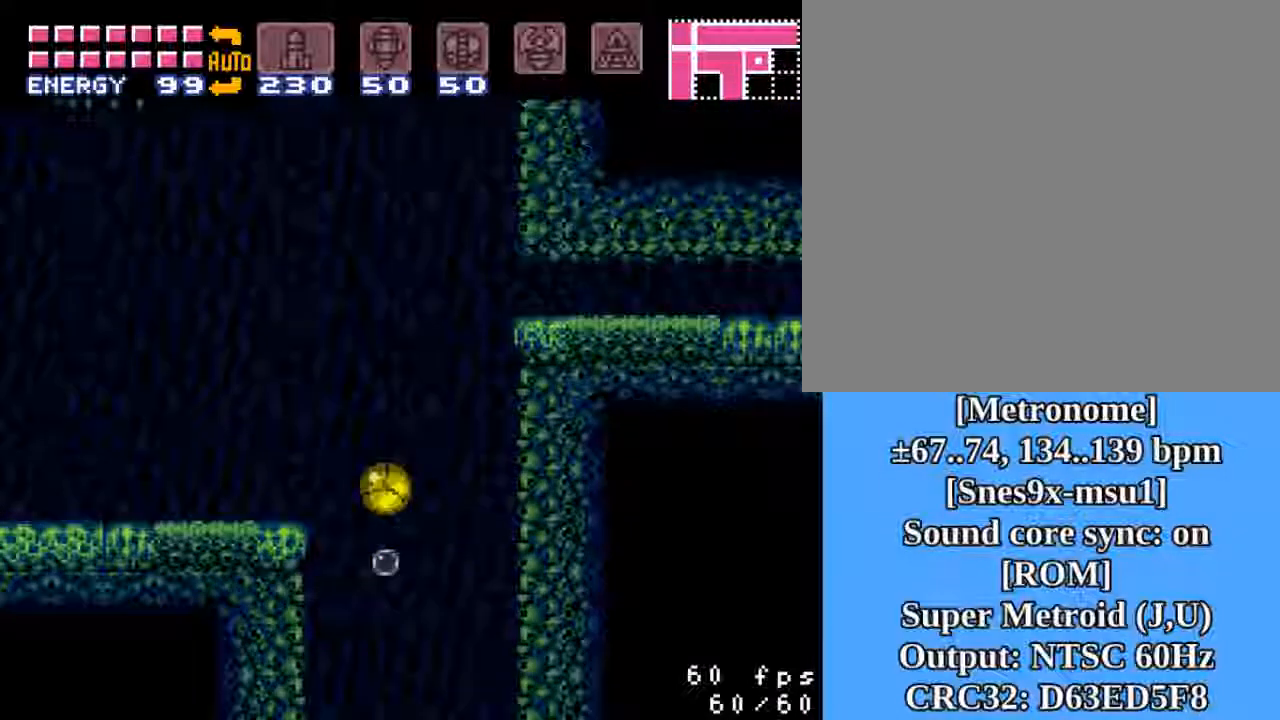
{"buttons": [], "events": [[100, "SQUARE", "down"], [167, "SQUARE", "up"]]}
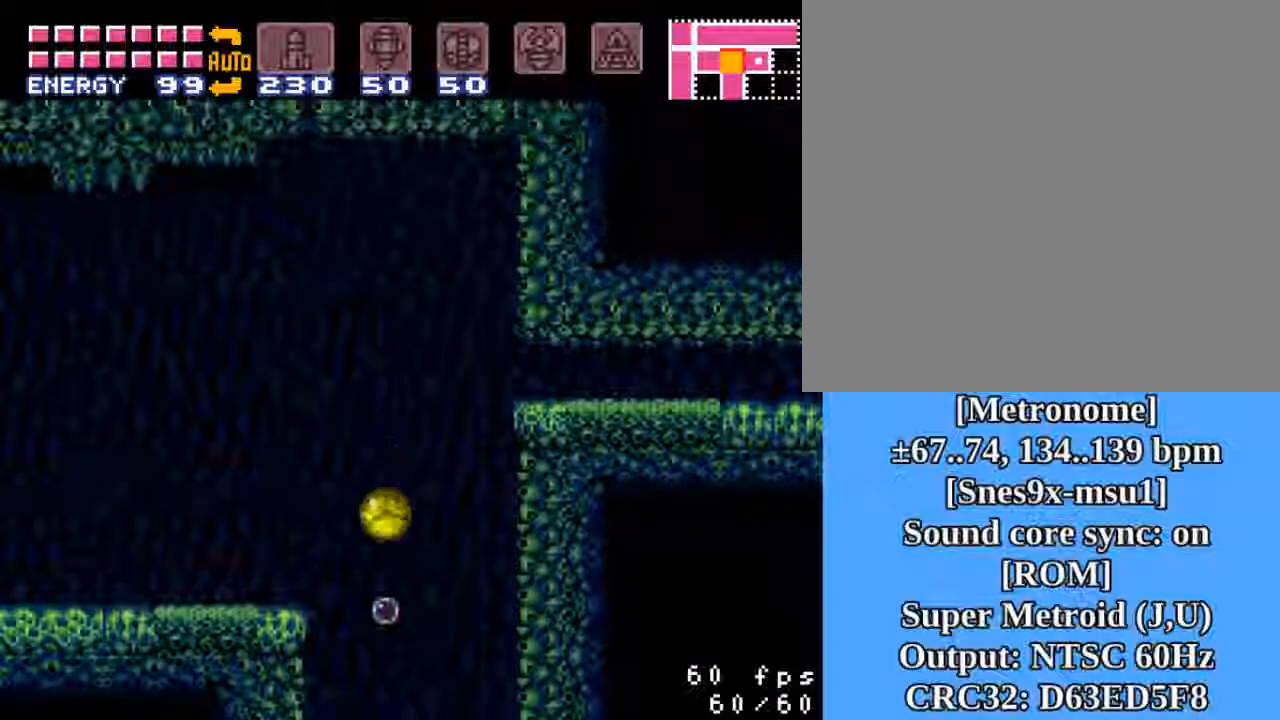
{"buttons": ["SQUARE"], "events": [[433, "SQUARE", "down"]]}
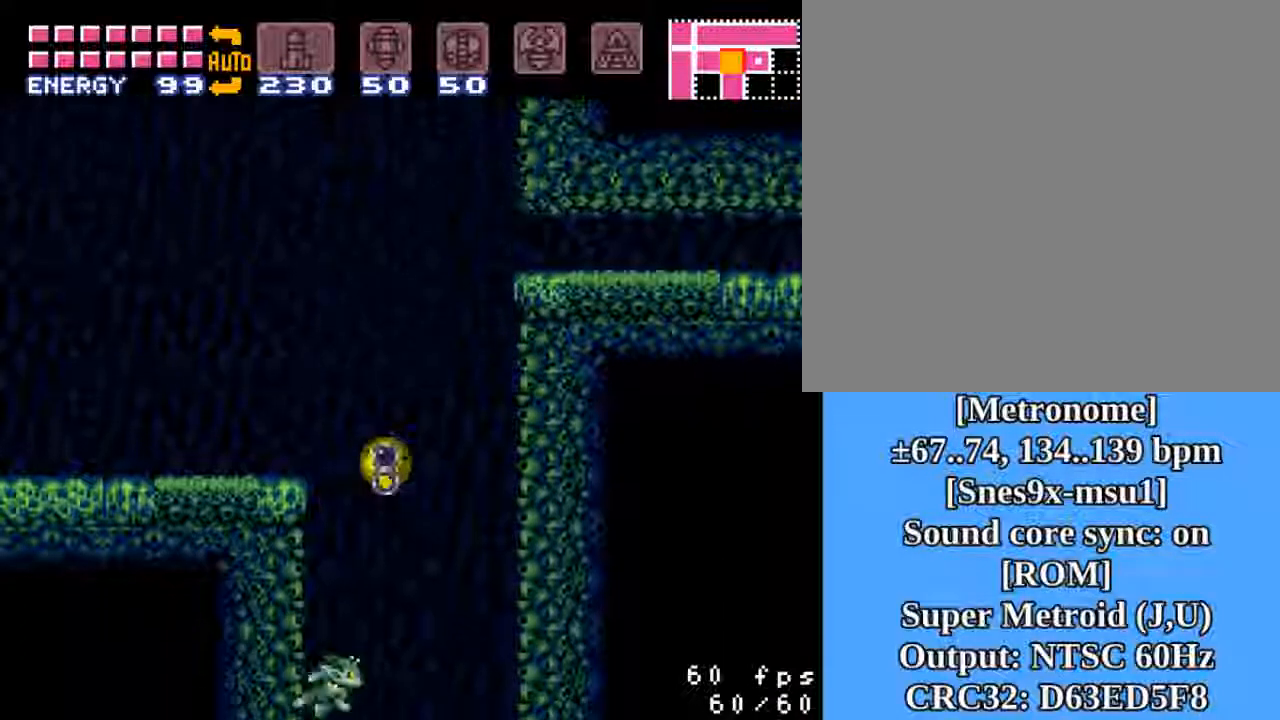
{"buttons": [], "events": [[33, "SQUARE", "up"]]}
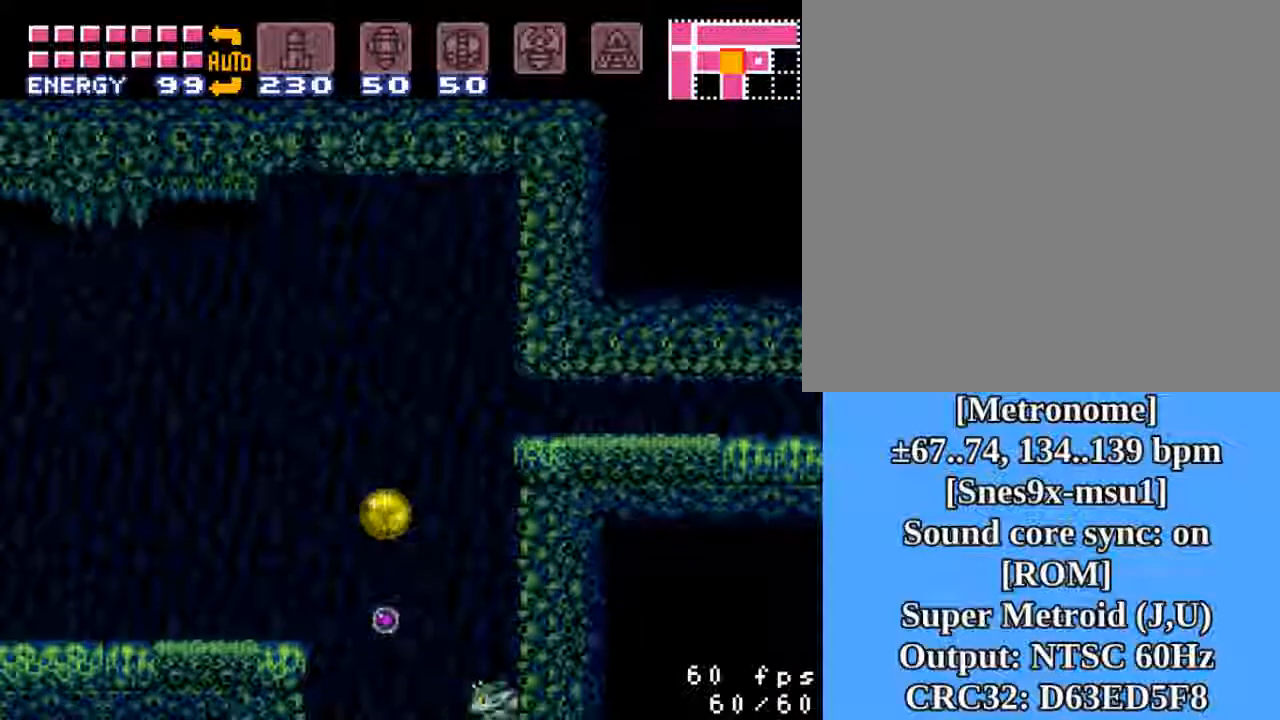
{"buttons": [], "events": [[283, "SQUARE", "down"], [383, "SQUARE", "up"]]}
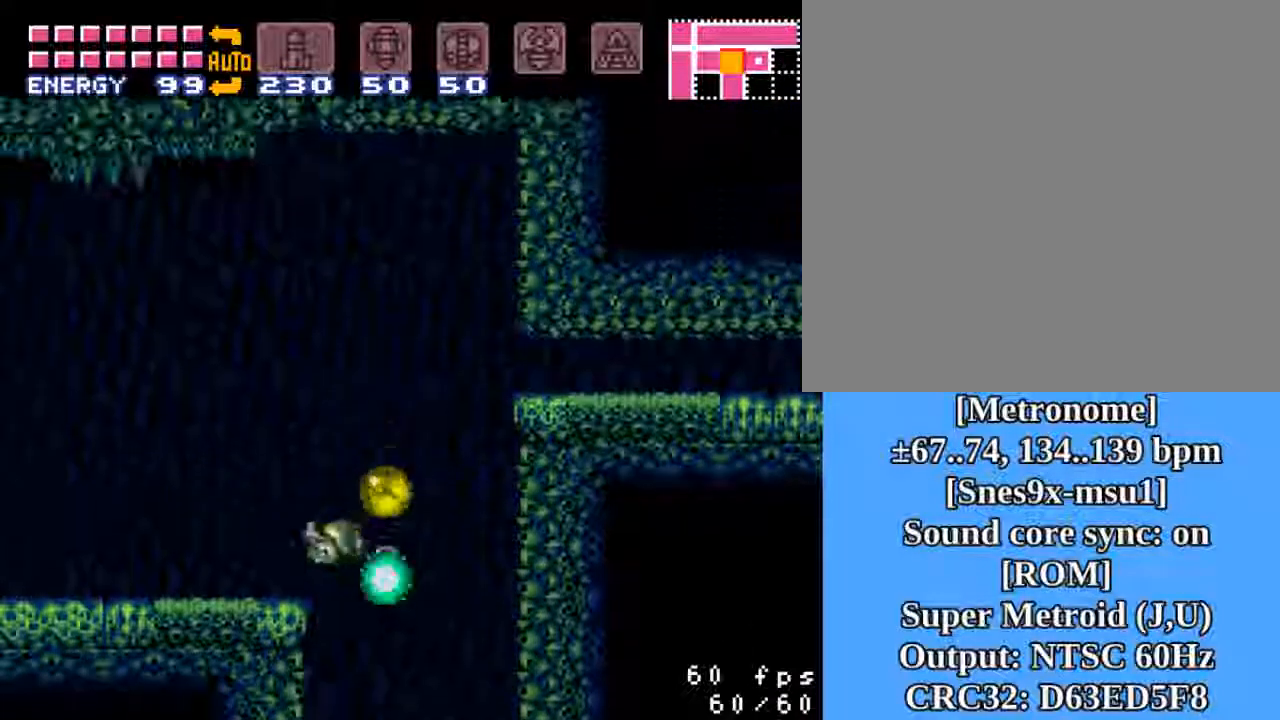
{"buttons": [], "events": []}
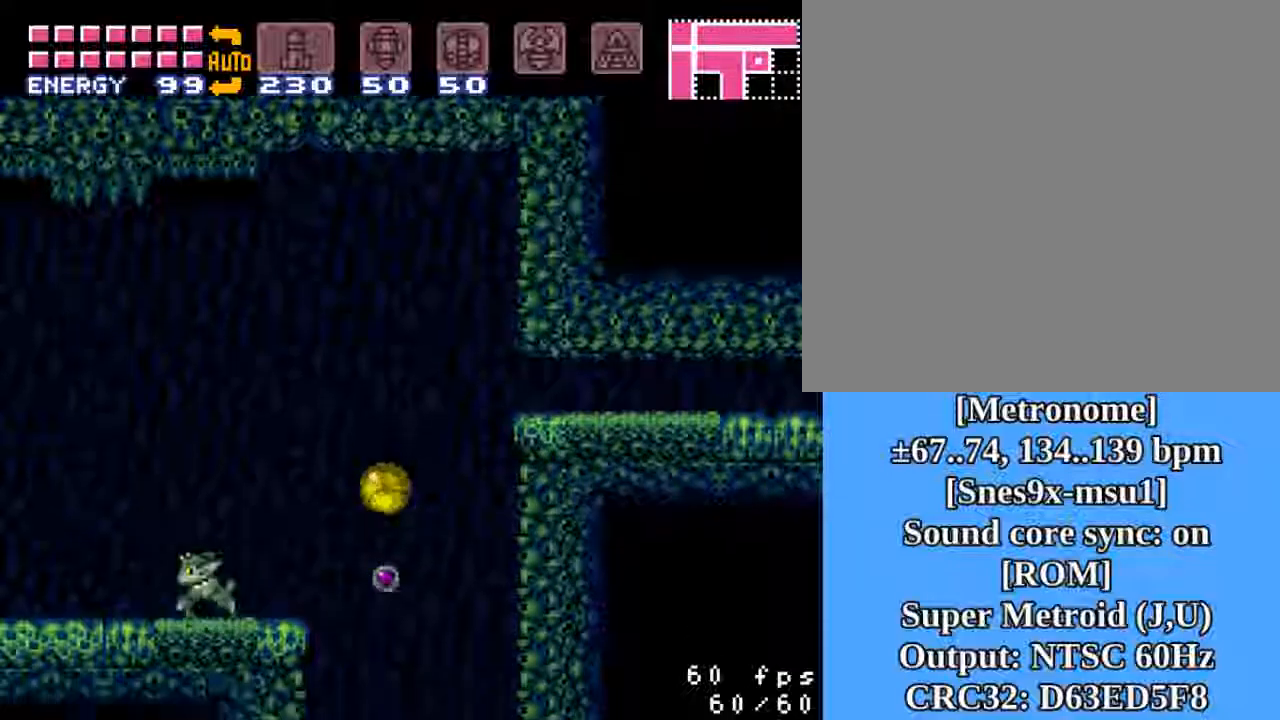
{"buttons": [], "events": [[83, "SQUARE", "down"], [283, "SQUARE", "up"]]}